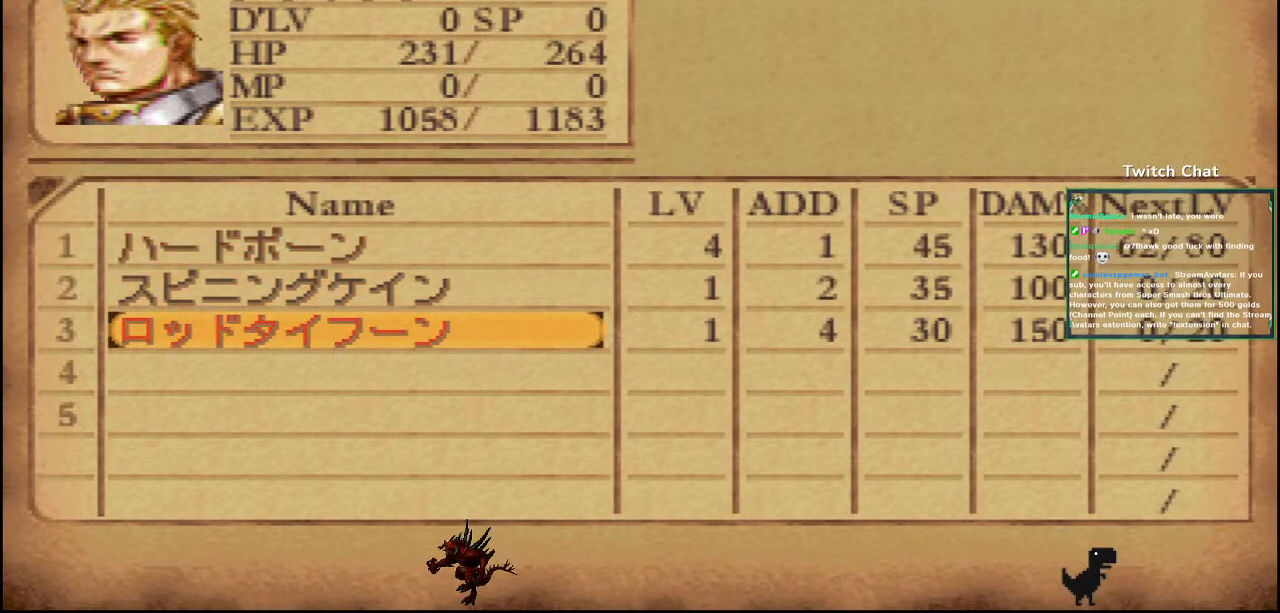
Gameplay with a controller (PlayStation layout); each line is a JSON object with the inputs held at the frame after it (dt_ms = milliseconds from this image to that frame). "events" lists button and stick changes between this image and that frame as [ms after this image, input, new state], when the widget could be followed in between.
{"dt_ms": 500, "buttons": [], "left_stick": "center", "right_stick": "right", "events": [[100, "CROSS", "down"], [367, "right_stick", "right"], [433, "CROSS", "up"]]}
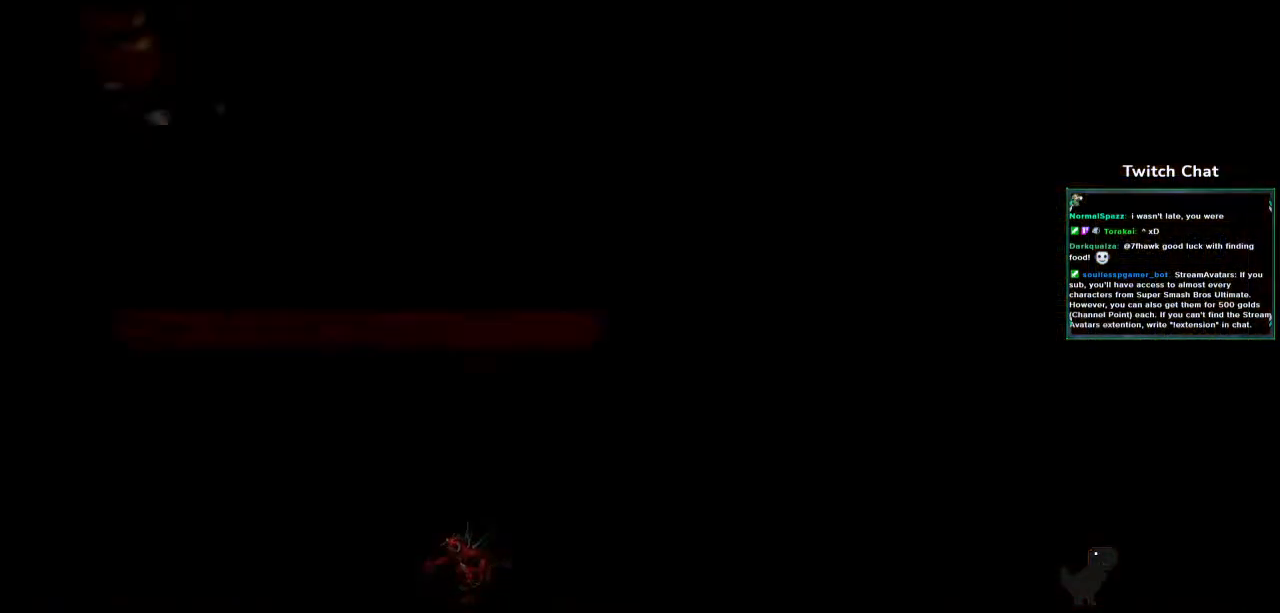
{"dt_ms": 500, "buttons": ["SELECT"], "left_stick": "center", "right_stick": "right", "events": [[317, "CROSS", "down"], [500, "CROSS", "up"], [500, "SELECT", "down"]]}
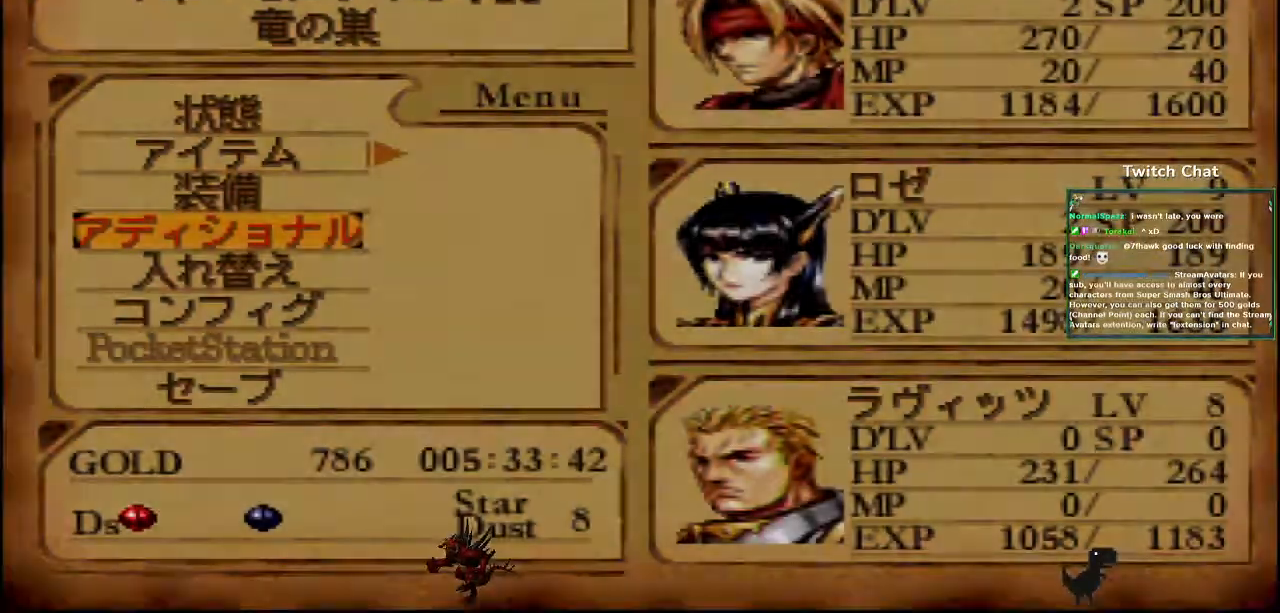
{"dt_ms": 1000, "buttons": [], "left_stick": "center", "right_stick": "center"}
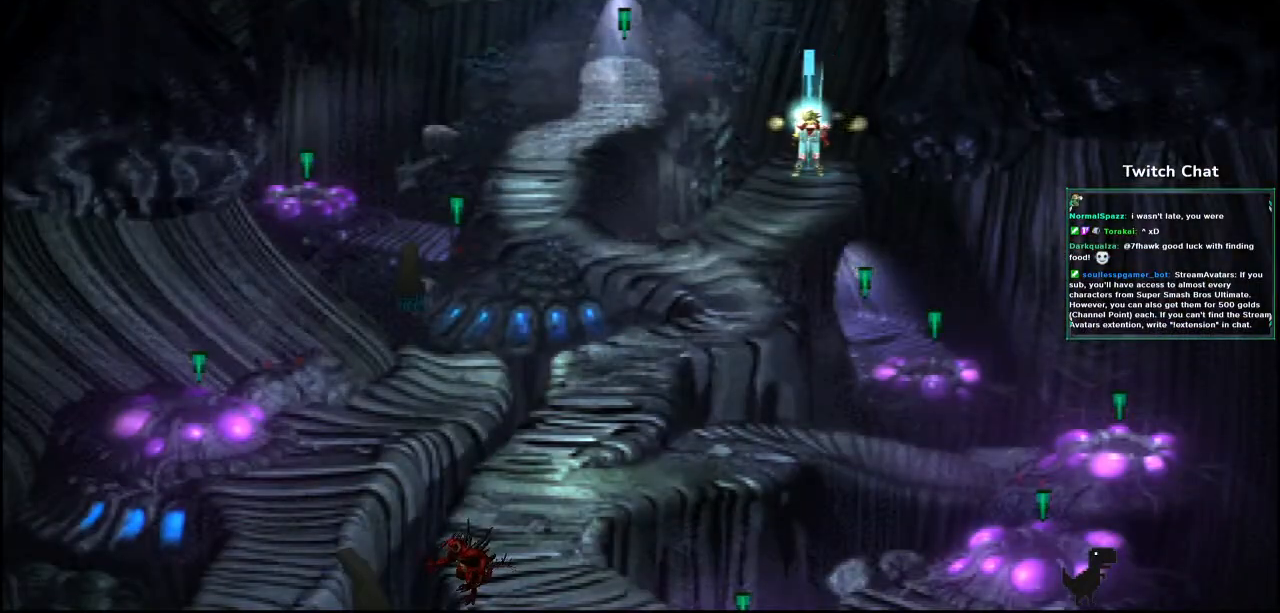
{"dt_ms": 500, "buttons": ["TRIANGLE"], "left_stick": "center", "right_stick": "center", "events": [[150, "TRIANGLE", "down"]]}
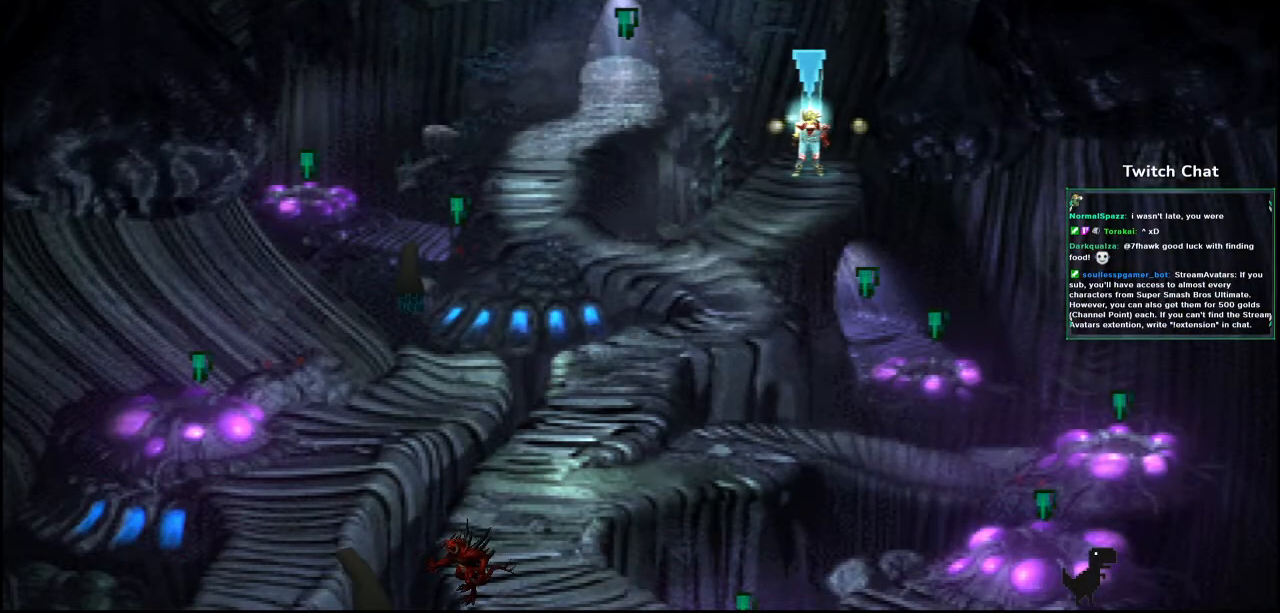
{"dt_ms": 500, "buttons": [], "left_stick": "center", "right_stick": "center", "events": [[50, "TRIANGLE", "up"], [167, "TRIANGLE", "down"], [300, "TRIANGLE", "up"], [450, "TRIANGLE", "down"], [483, "TRIANGLE", "up"]]}
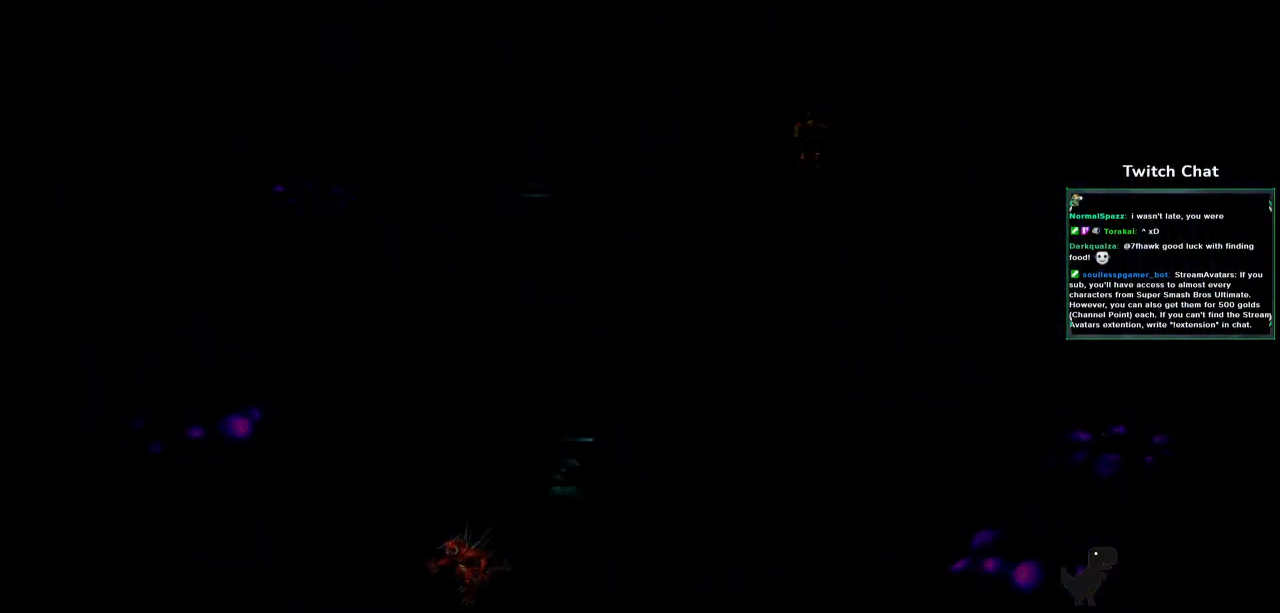
{"dt_ms": 500, "buttons": [], "left_stick": "center", "right_stick": "center", "events": []}
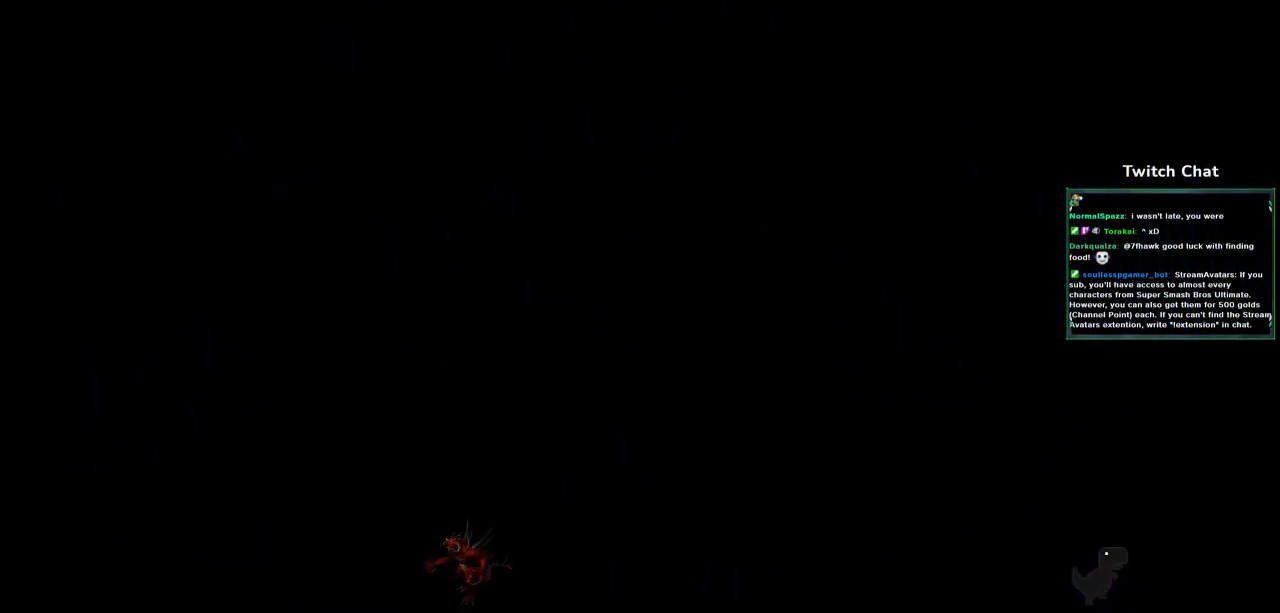
{"dt_ms": 500, "buttons": [], "left_stick": "center", "right_stick": "center", "events": []}
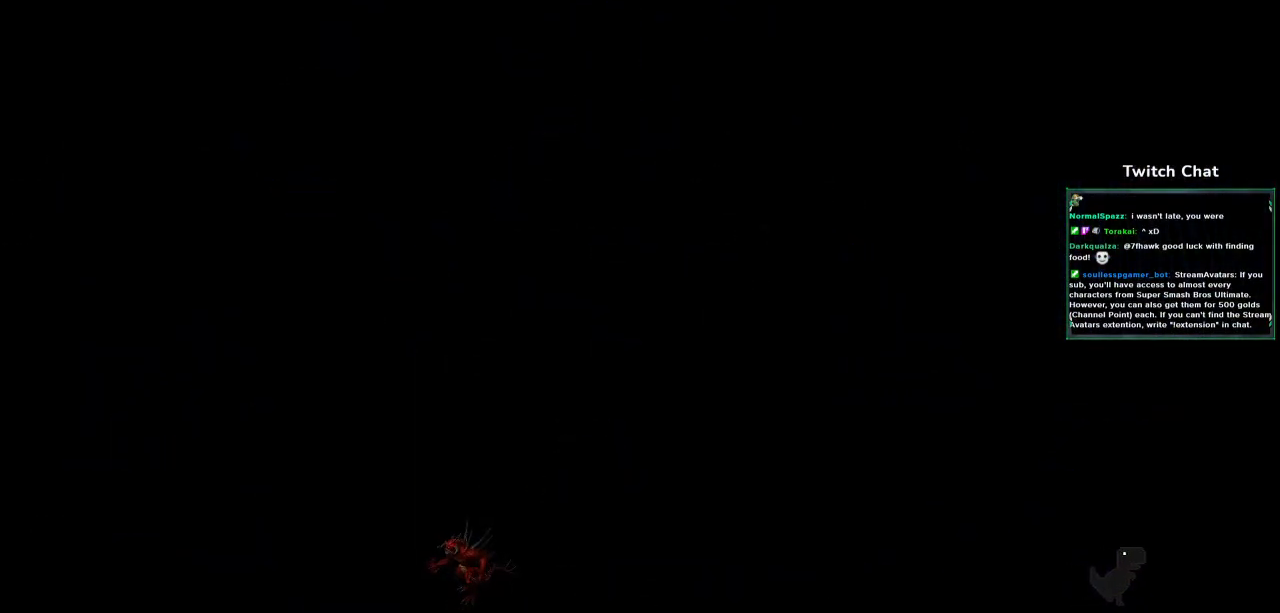
{"dt_ms": 500, "buttons": [], "left_stick": "center", "right_stick": "center", "events": []}
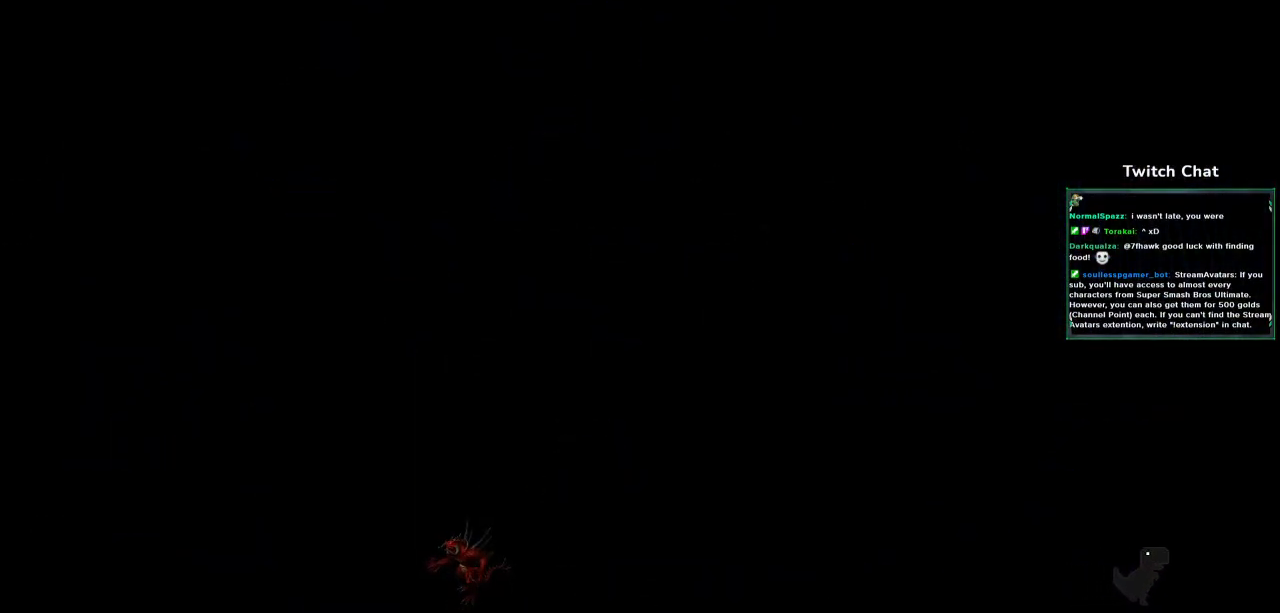
{"dt_ms": 500, "buttons": [], "left_stick": "center", "right_stick": "center", "events": []}
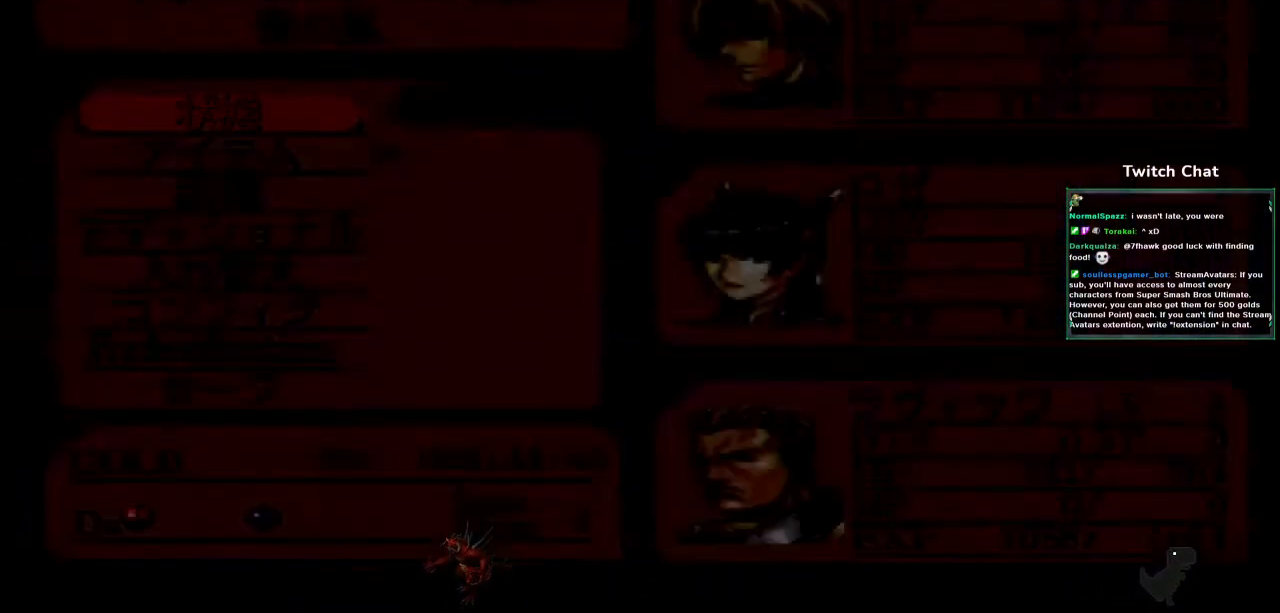
{"dt_ms": 1000, "buttons": ["CIRCLE"], "left_stick": "center", "right_stick": "center"}
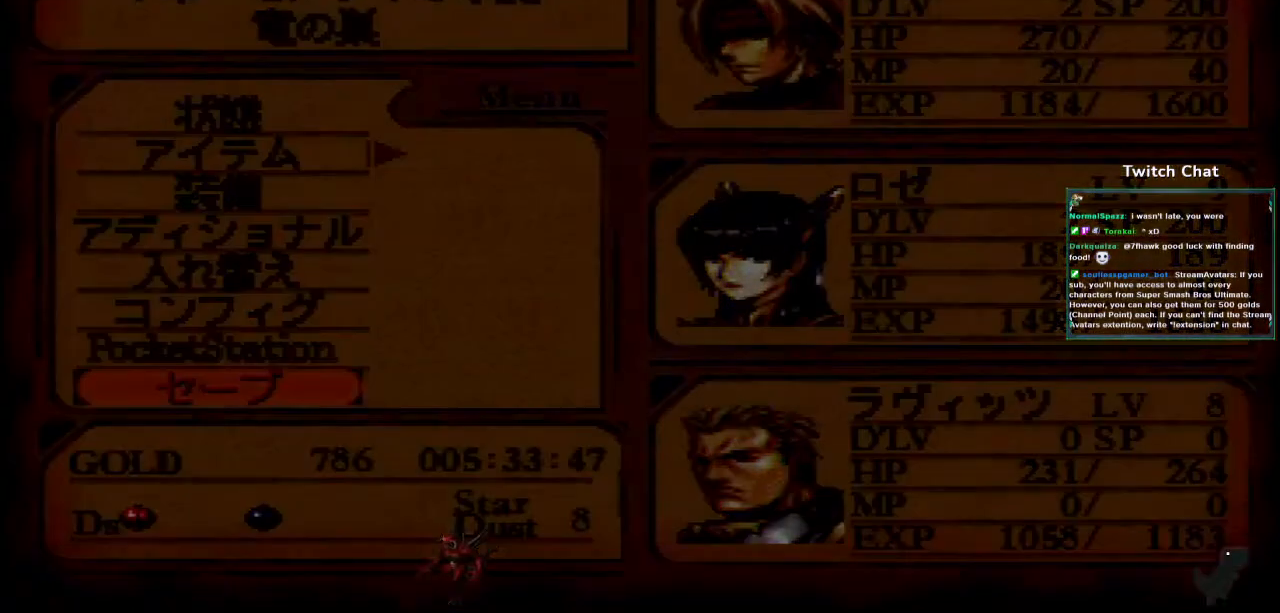
{"dt_ms": 500, "buttons": [], "left_stick": "center", "right_stick": "left"}
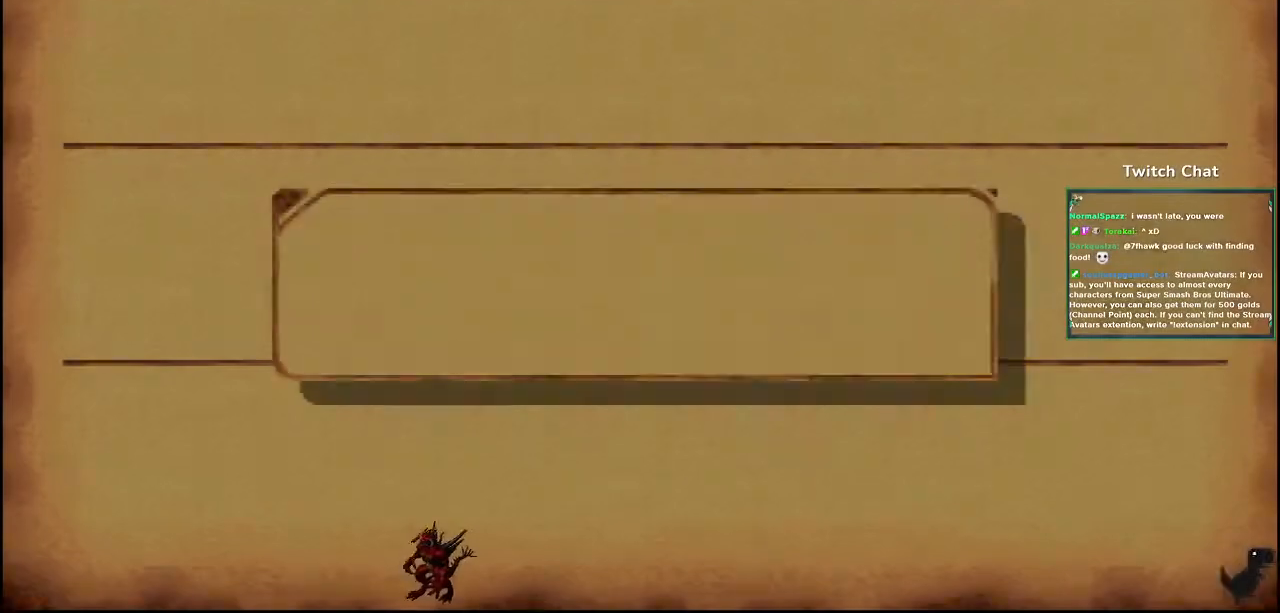
{"dt_ms": 500, "buttons": [], "left_stick": "center", "right_stick": "left", "events": []}
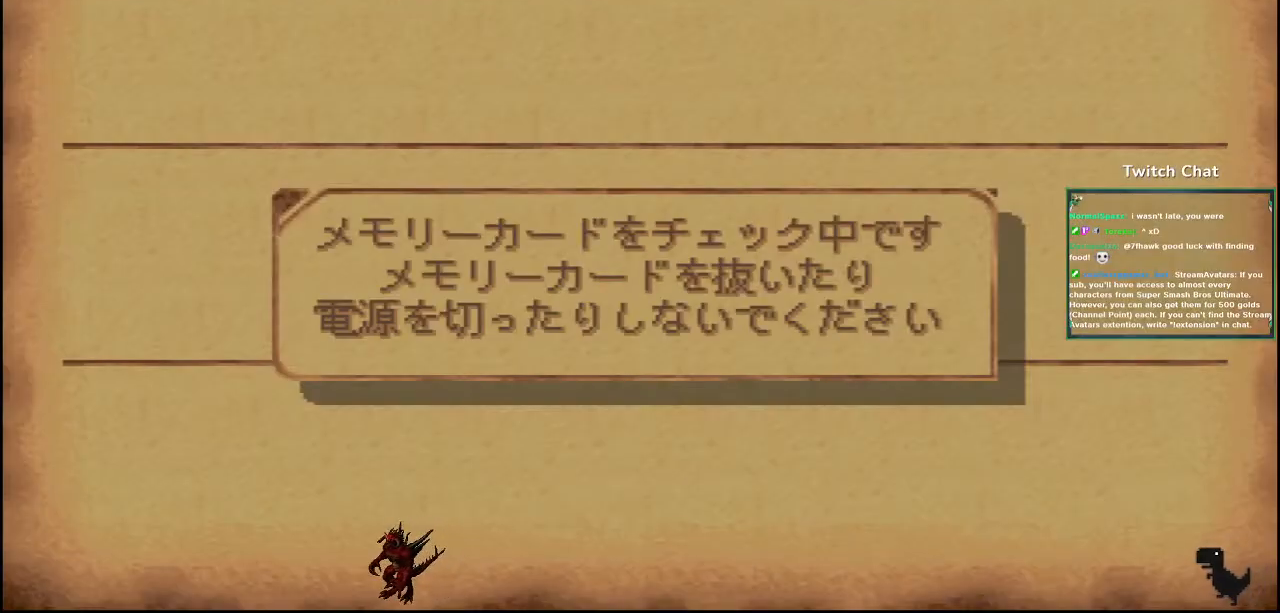
{"dt_ms": 500, "buttons": [], "left_stick": "center", "right_stick": "center", "events": [[33, "right_stick", "center"]]}
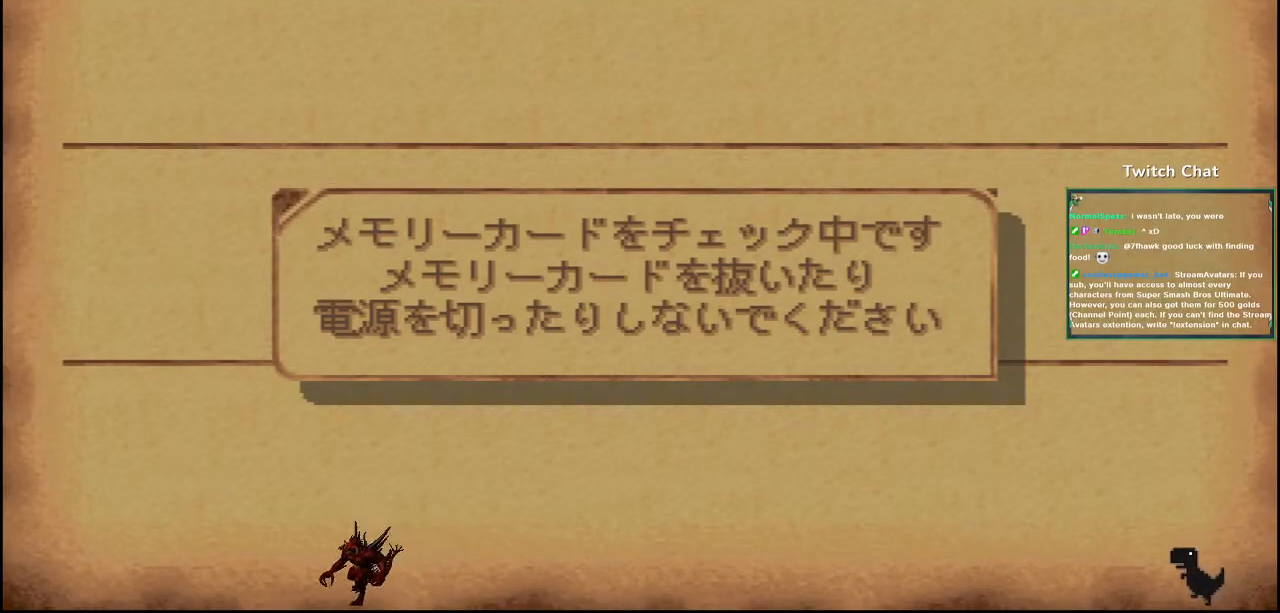
{"dt_ms": 500, "buttons": [], "left_stick": "center", "right_stick": "center", "events": []}
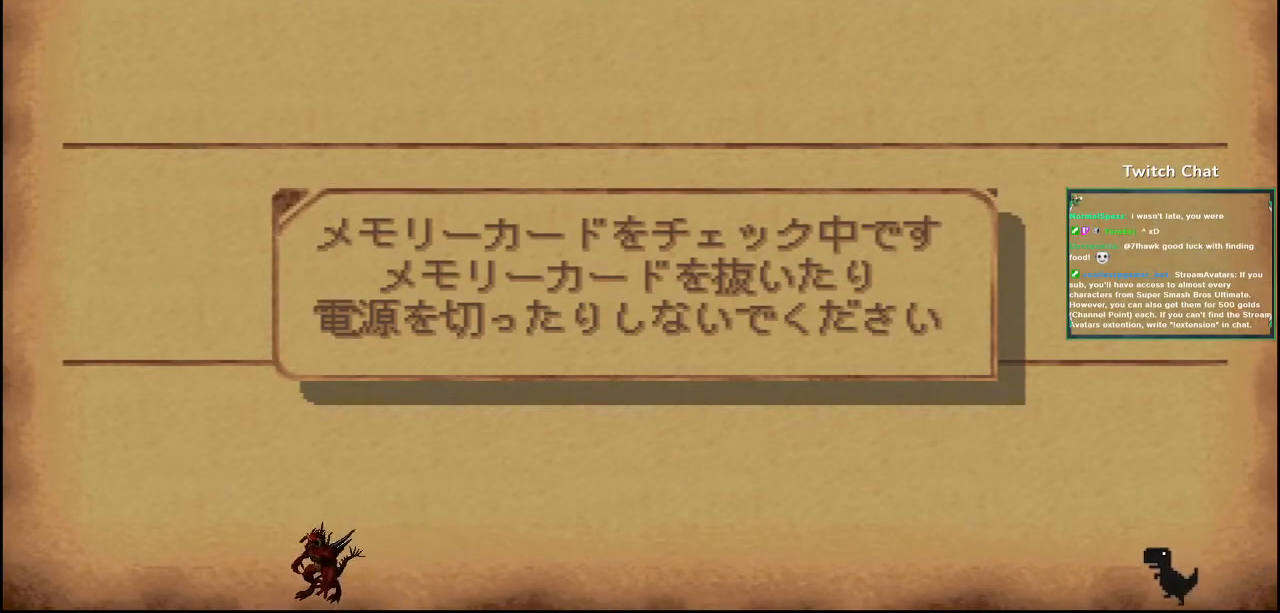
{"dt_ms": 500, "buttons": [], "left_stick": "center", "right_stick": "center", "events": []}
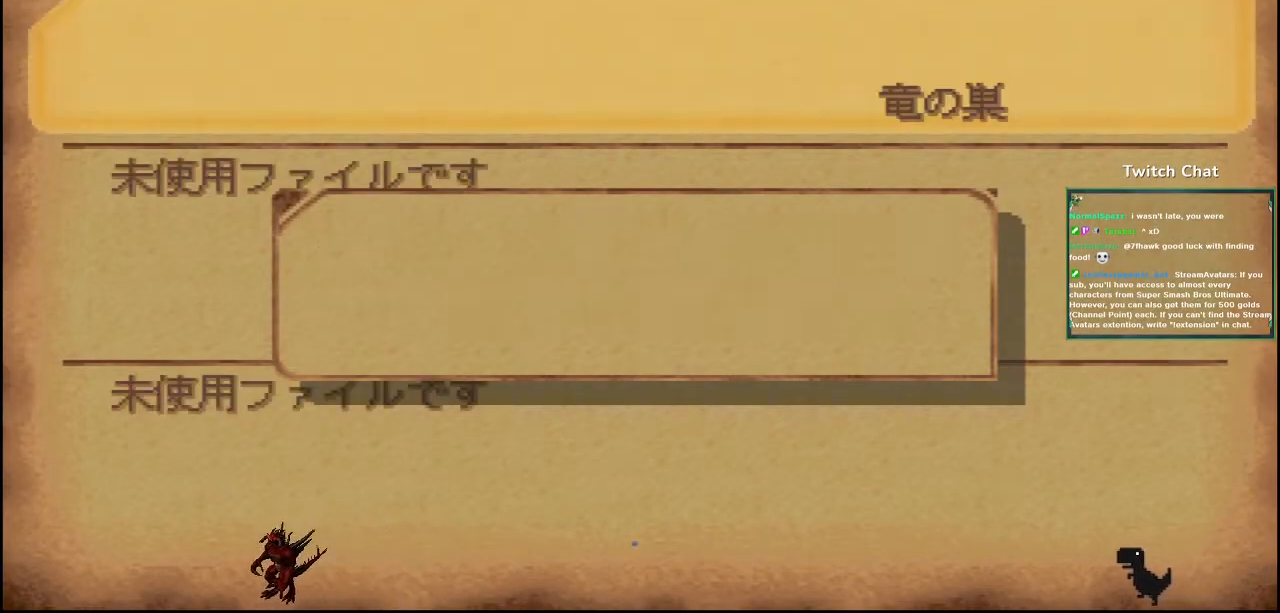
{"dt_ms": 500, "buttons": [], "left_stick": "center", "right_stick": "center", "events": []}
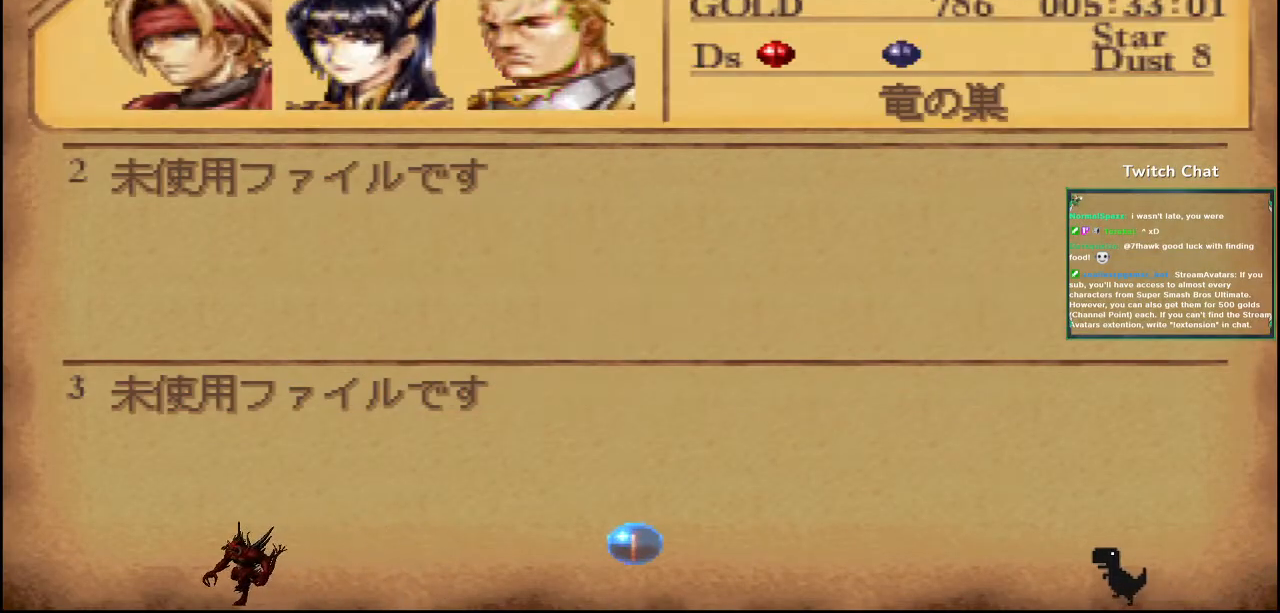
{"dt_ms": 500, "buttons": [], "left_stick": "center", "right_stick": "center", "events": [[33, "CIRCLE", "down"], [167, "CIRCLE", "up"]]}
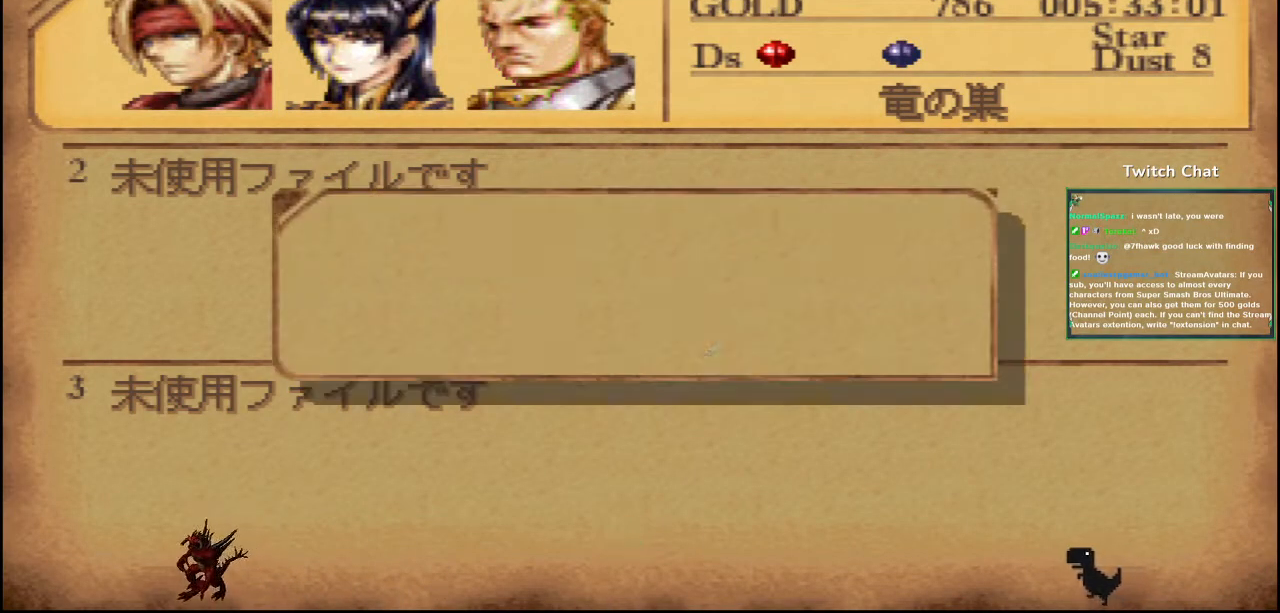
{"dt_ms": 500, "buttons": ["CIRCLE"], "left_stick": "center", "right_stick": "center", "events": [[200, "DPAD_UP", "down"], [317, "DPAD_UP", "up"], [433, "CIRCLE", "down"]]}
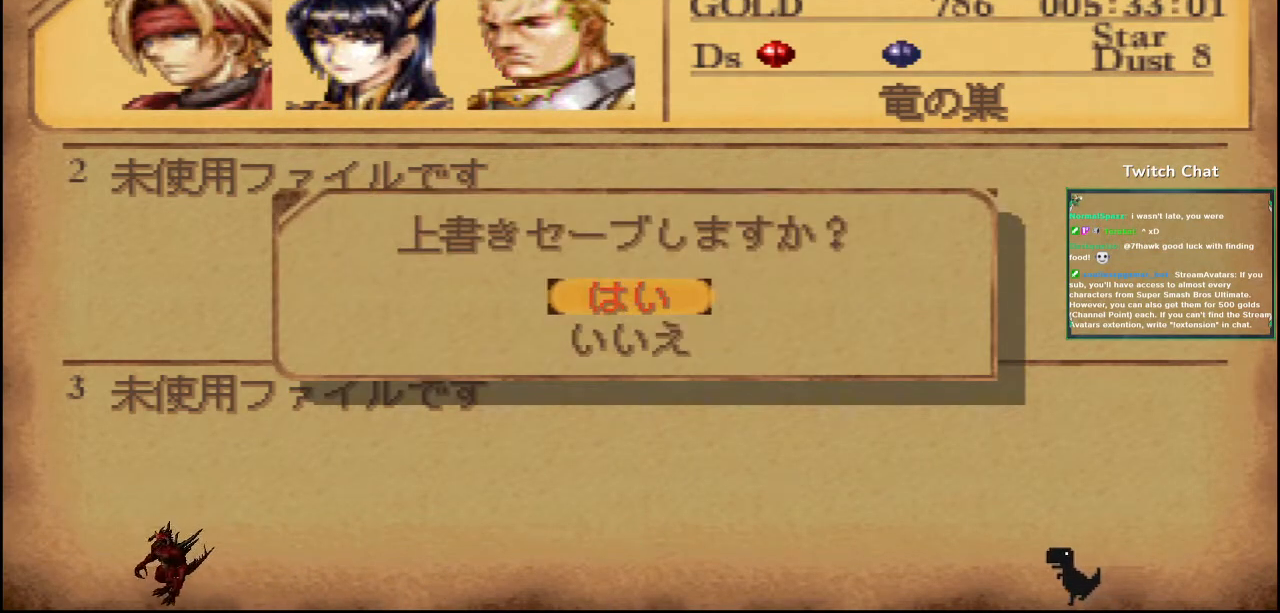
{"dt_ms": 500, "buttons": ["CIRCLE"], "left_stick": "center", "right_stick": "center", "events": []}
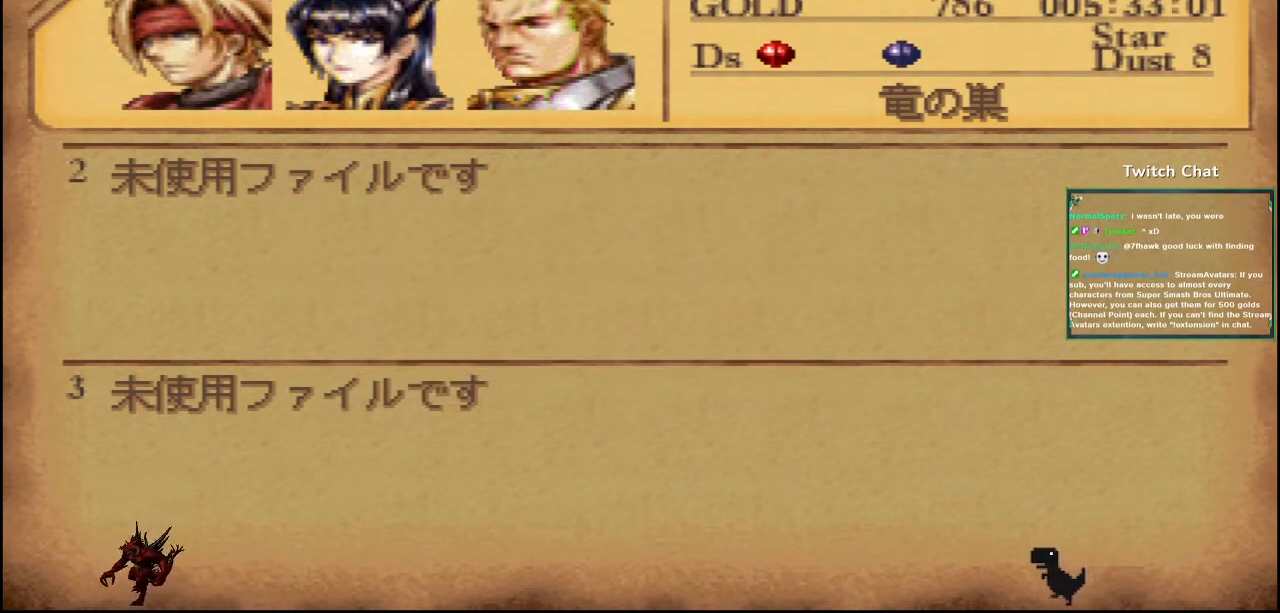
{"dt_ms": 500, "buttons": [], "left_stick": "center", "right_stick": "center", "events": [[33, "CIRCLE", "up"]]}